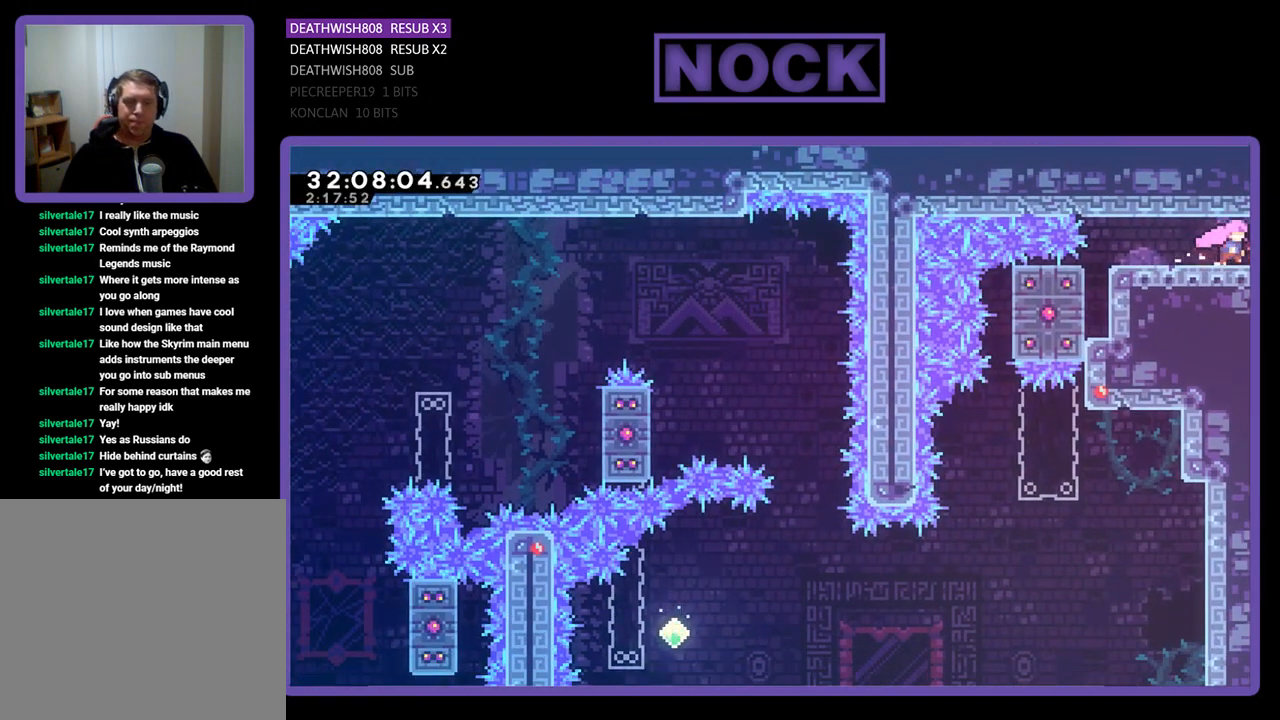
Gameplay with a controller (PlayStation layout); each line is a JSON object with the inputs held at the frame after it. "events" lists button and stick changes between this image and that frame as [ms after this image, input, new state], when the widget could be followed in between. Not read: right_stick.
{"buttons": ["R2", "DPAD_RIGHT"], "left_stick": "center", "events": []}
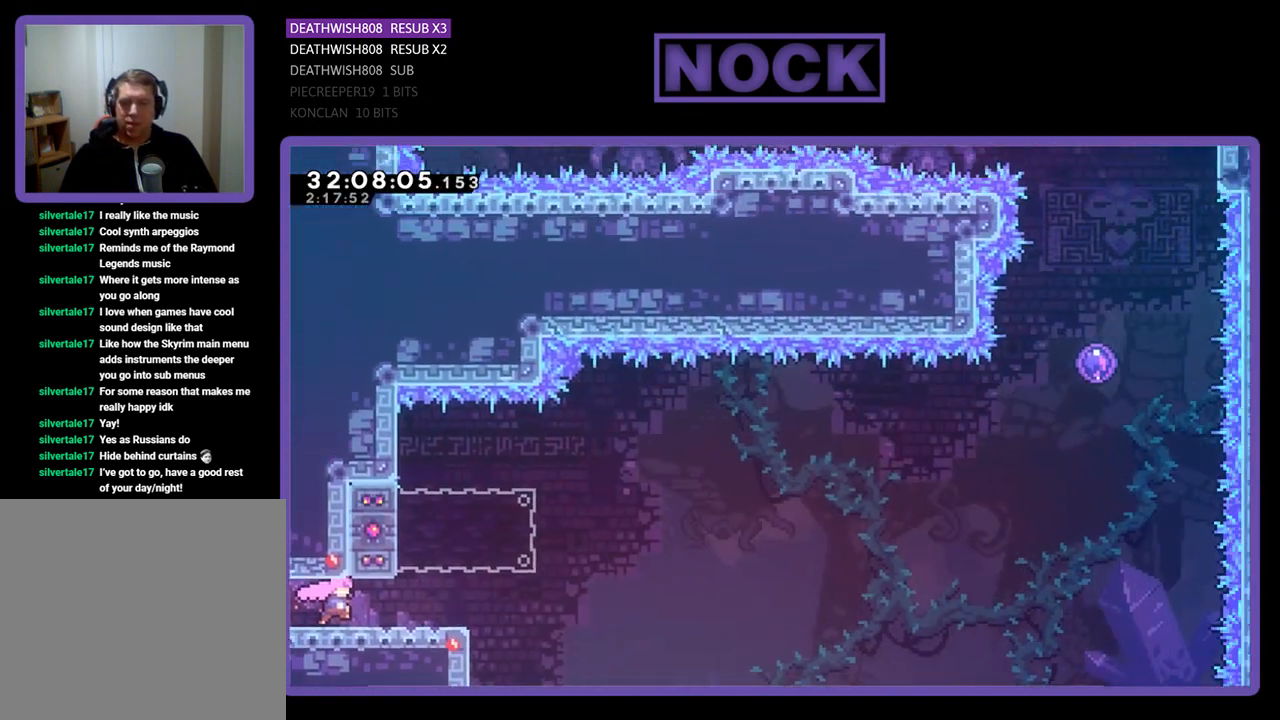
{"buttons": ["CROSS", "R2", "DPAD_RIGHT"], "left_stick": "center", "events": [[433, "CROSS", "down"]]}
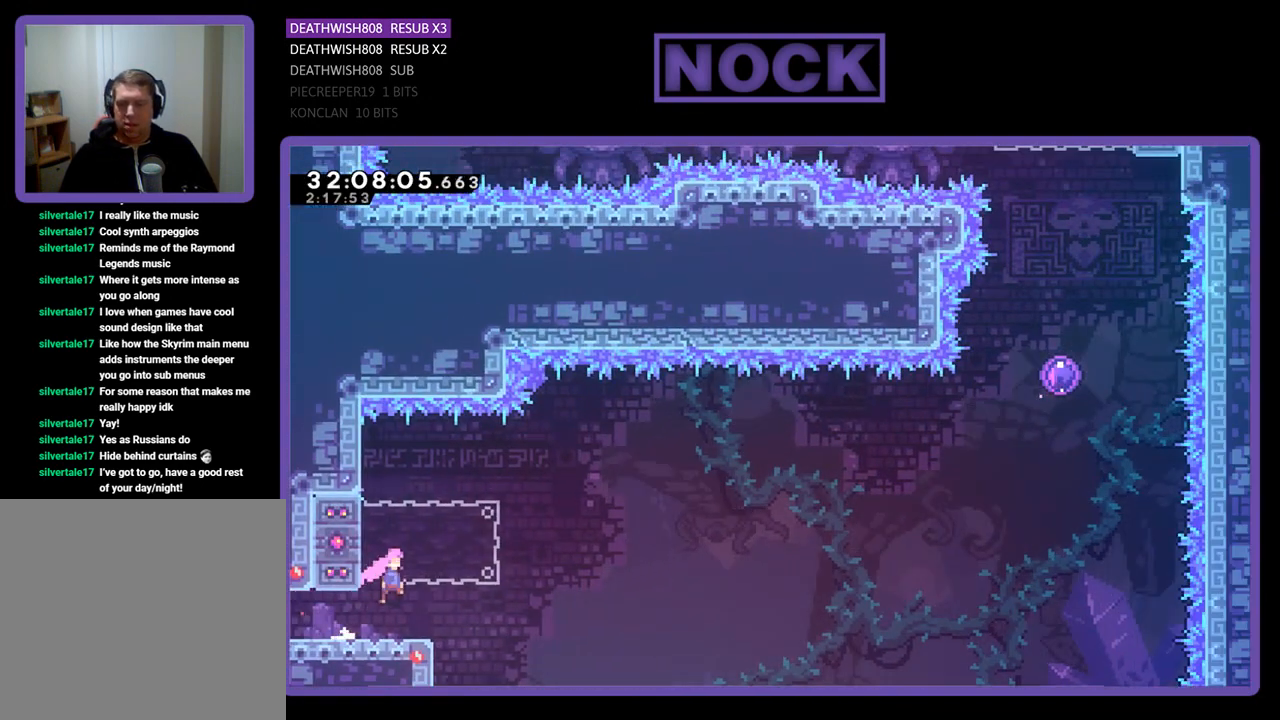
{"buttons": ["CROSS", "R2", "DPAD_RIGHT"], "left_stick": "center", "events": [[67, "DPAD_RIGHT", "up"], [100, "CROSS", "up"], [167, "CIRCLE", "down"], [167, "DPAD_LEFT", "down"], [367, "CIRCLE", "up"], [367, "DPAD_LEFT", "up"], [400, "DPAD_RIGHT", "down"], [433, "CROSS", "down"]]}
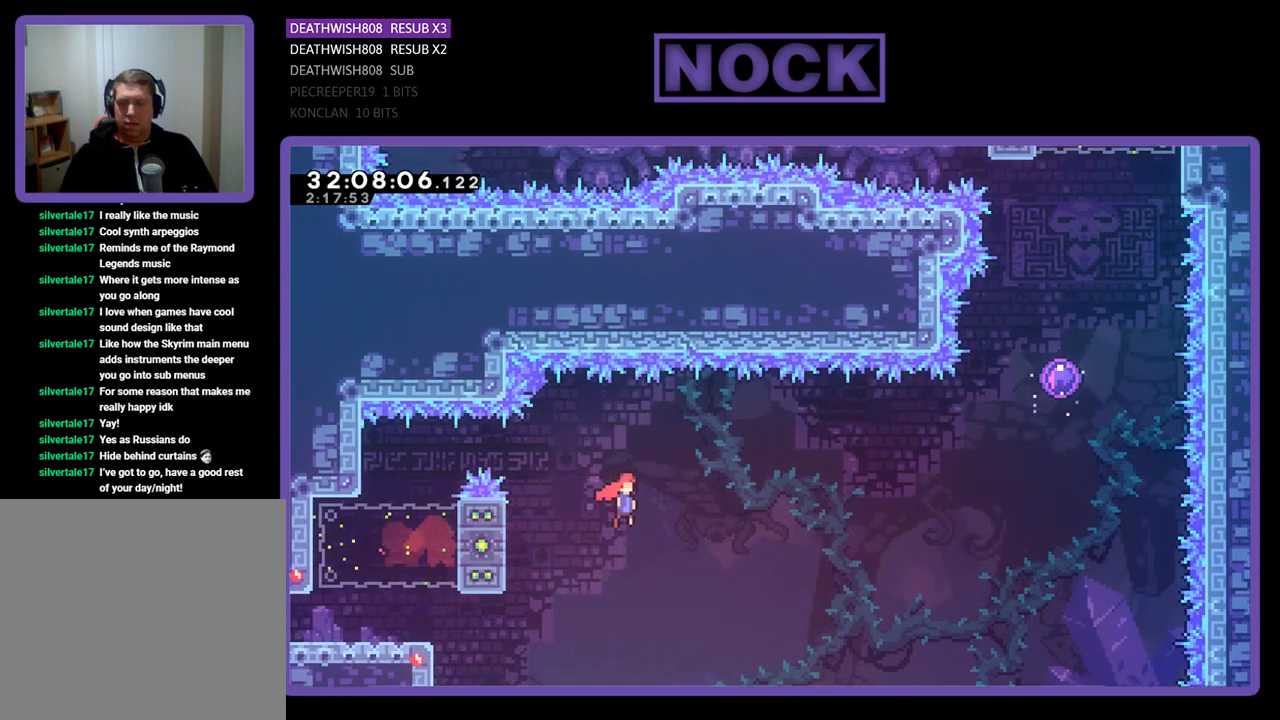
{"buttons": ["CIRCLE", "R2", "DPAD_UP", "DPAD_RIGHT"], "left_stick": "center", "events": [[300, "DPAD_UP", "down"], [400, "CROSS", "up"], [500, "CIRCLE", "down"]]}
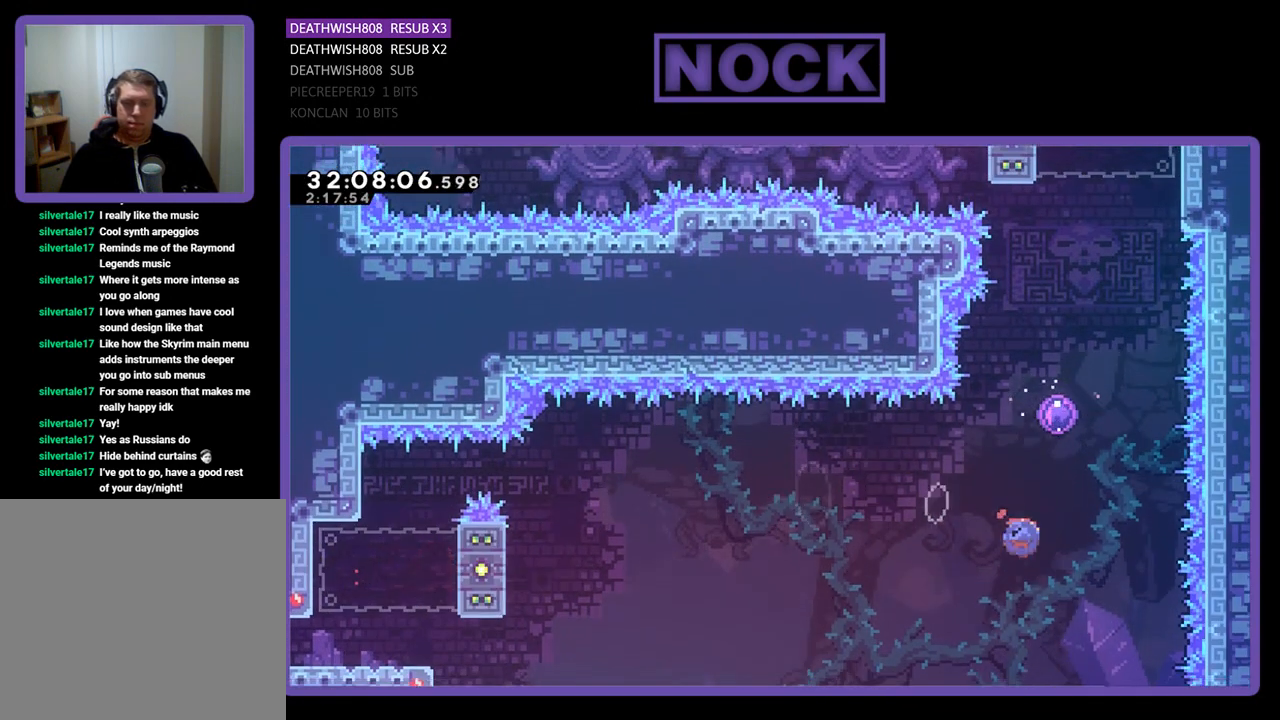
{"buttons": ["R2", "DPAD_UP"], "left_stick": "center", "events": [[267, "CIRCLE", "up"], [467, "DPAD_RIGHT", "up"]]}
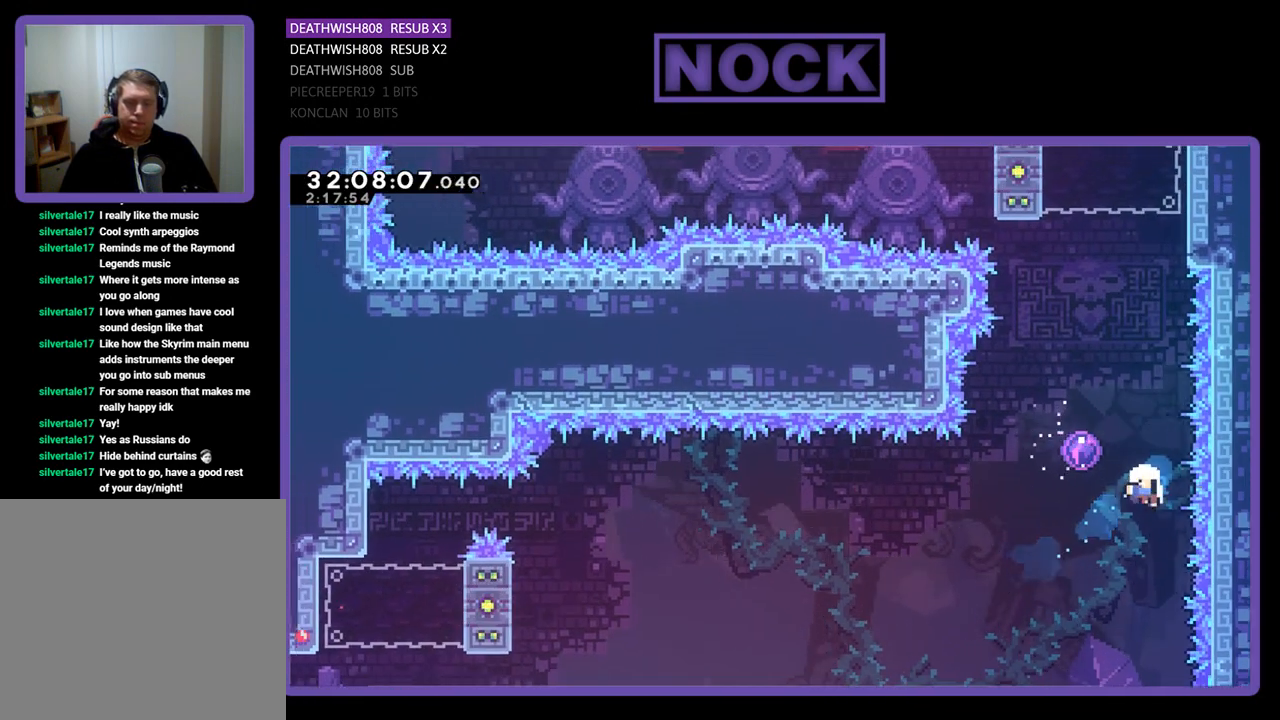
{"buttons": [], "left_stick": "center", "events": [[33, "DPAD_LEFT", "down"], [167, "DPAD_UP", "up"], [233, "DPAD_LEFT", "up"], [233, "R2", "up"]]}
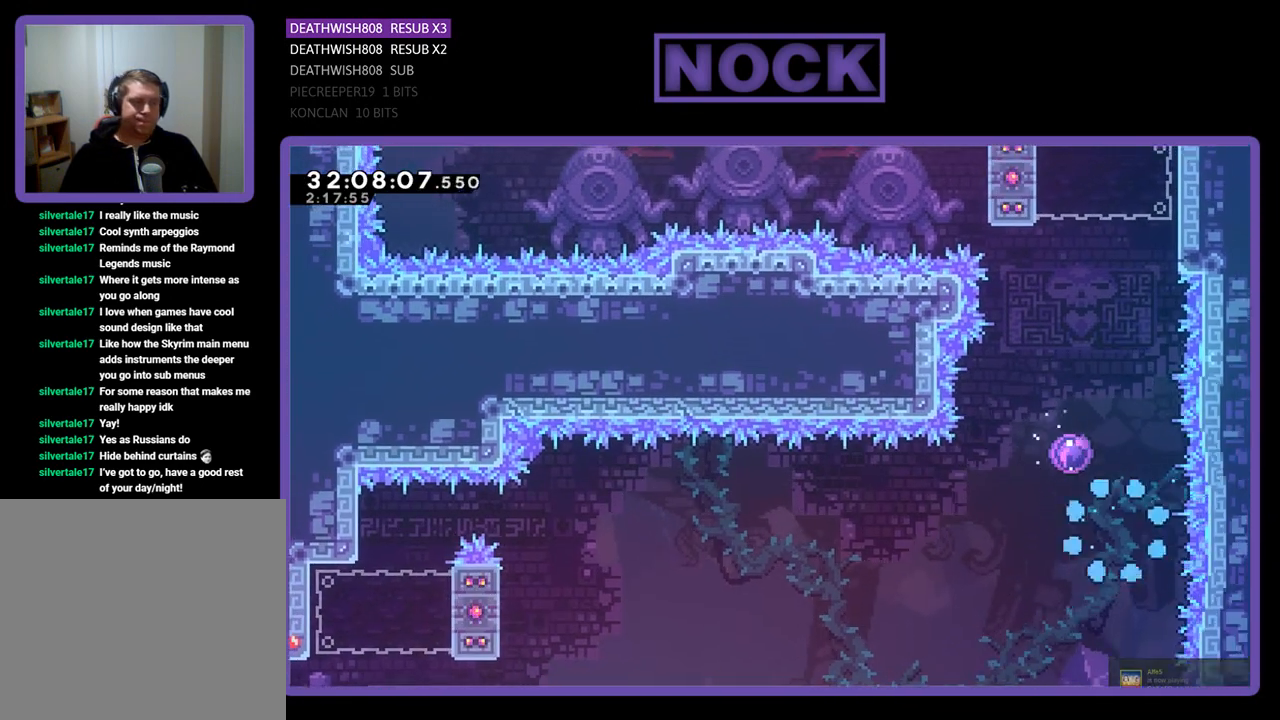
{"buttons": ["R2"], "left_stick": "center", "events": [[500, "R2", "down"]]}
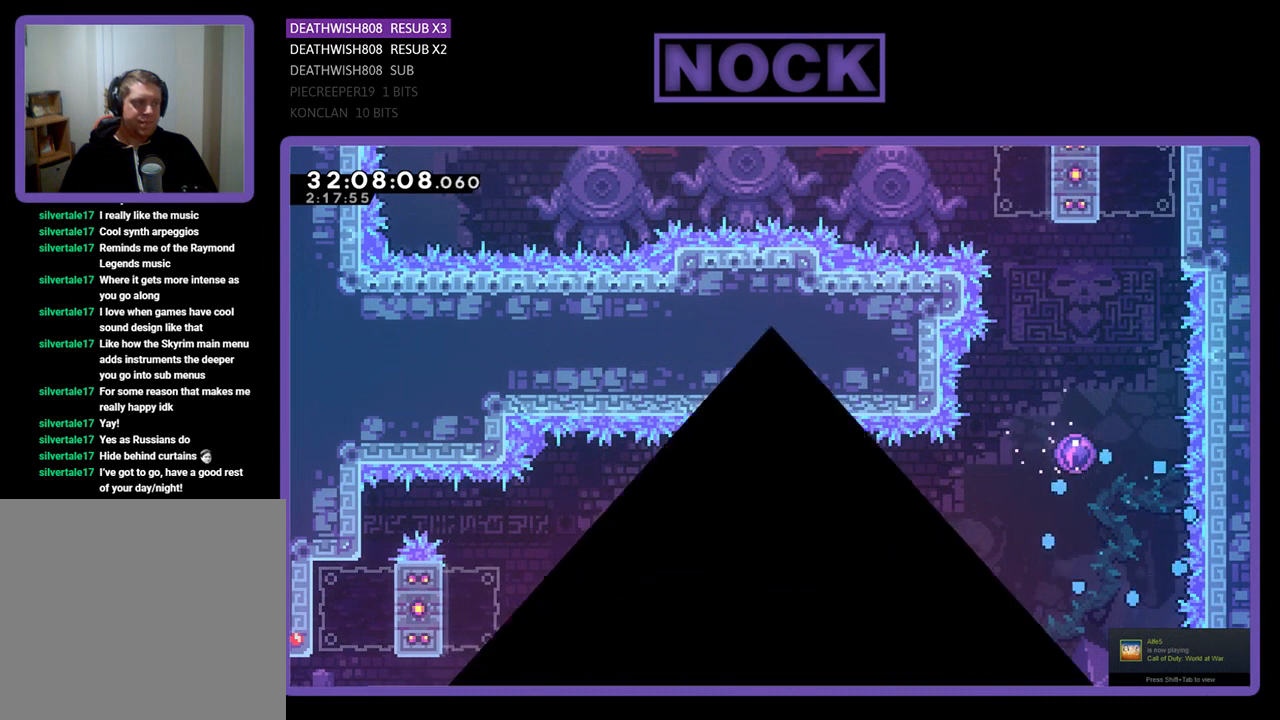
{"buttons": ["R2"], "left_stick": "center", "events": []}
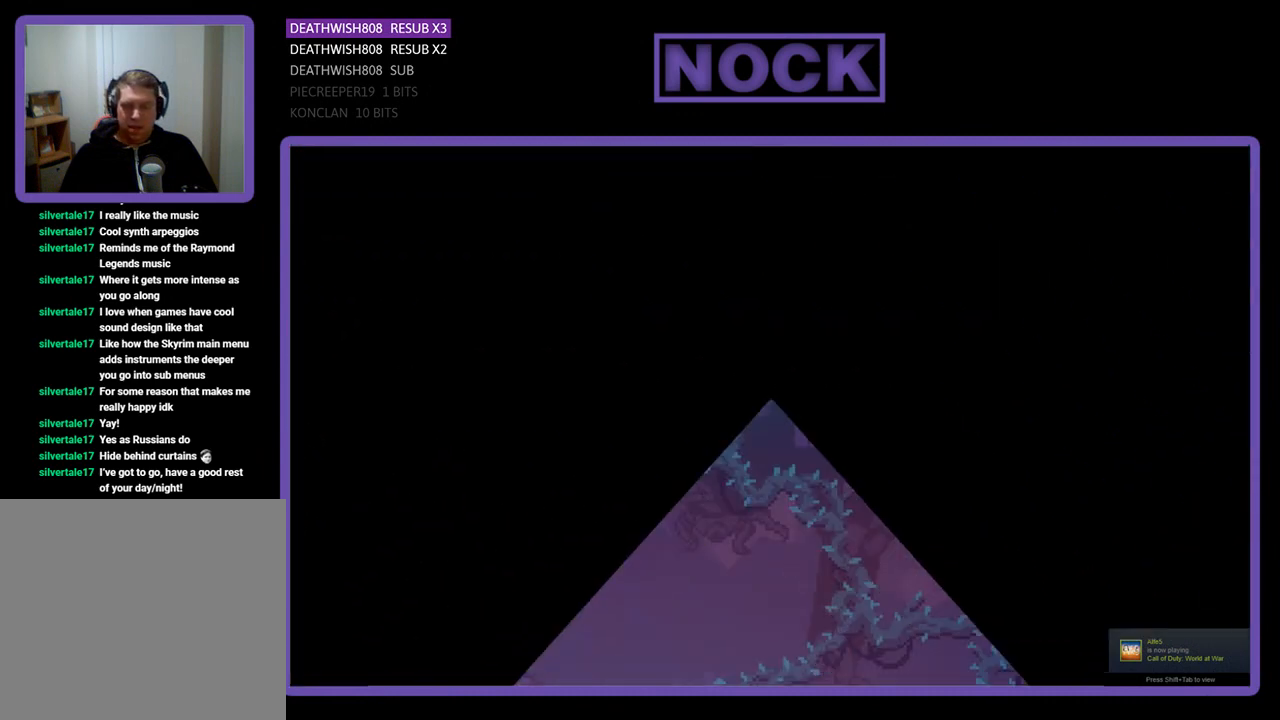
{"buttons": ["R2"], "left_stick": "center", "events": []}
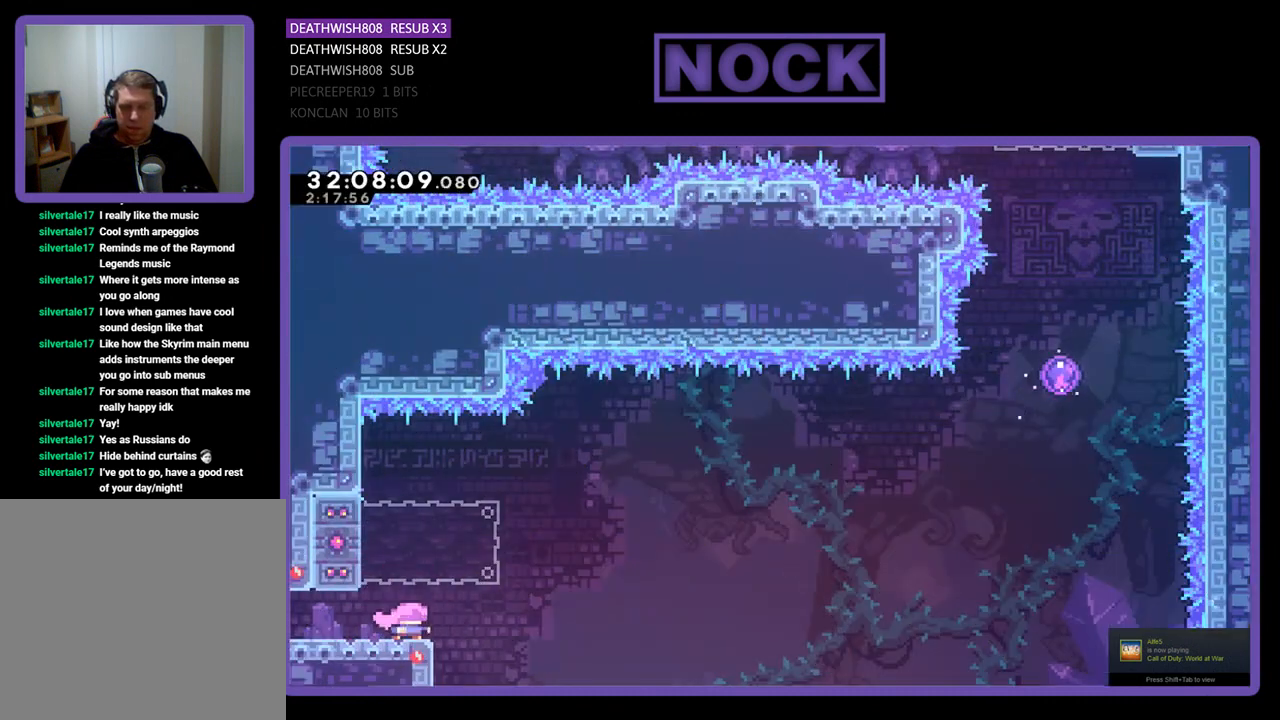
{"buttons": ["CROSS", "R2"], "left_stick": "center", "events": [[200, "DPAD_RIGHT", "down"], [300, "DPAD_RIGHT", "up"], [500, "CROSS", "down"]]}
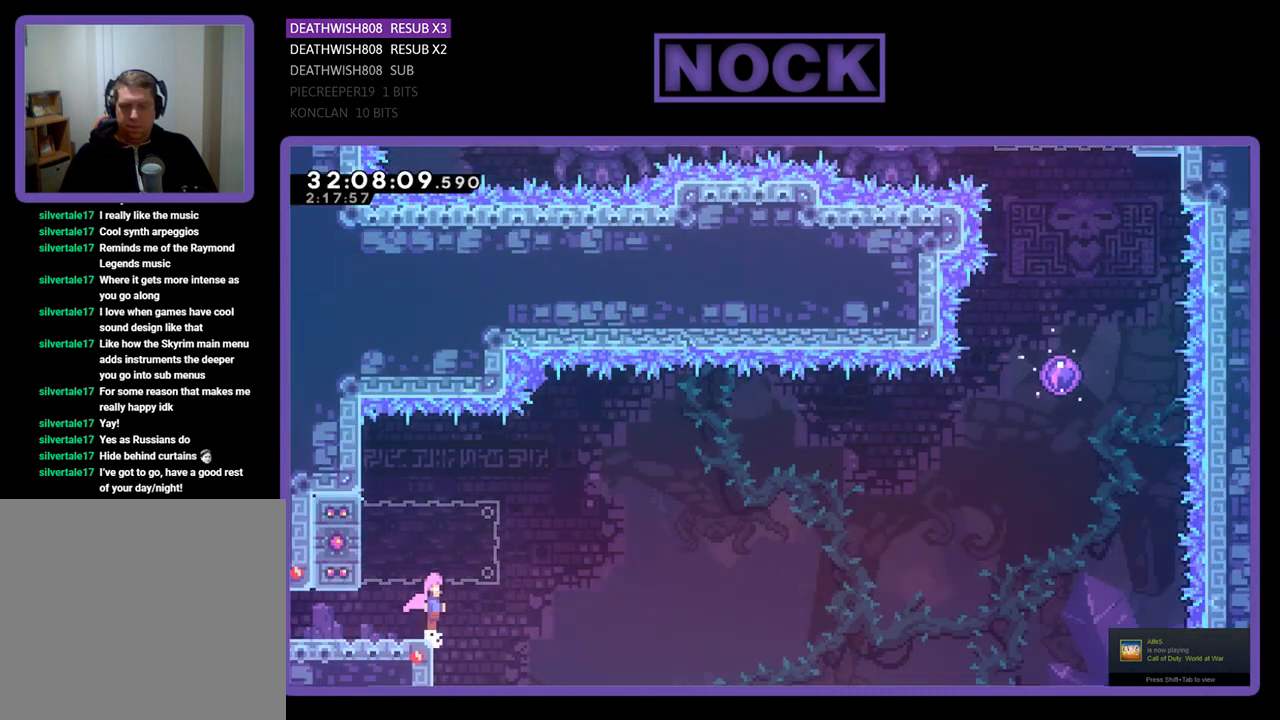
{"buttons": ["R2"], "left_stick": "center", "events": [[100, "DPAD_LEFT", "down"], [233, "CROSS", "up"], [300, "CIRCLE", "down"], [500, "CIRCLE", "up"], [500, "DPAD_LEFT", "up"]]}
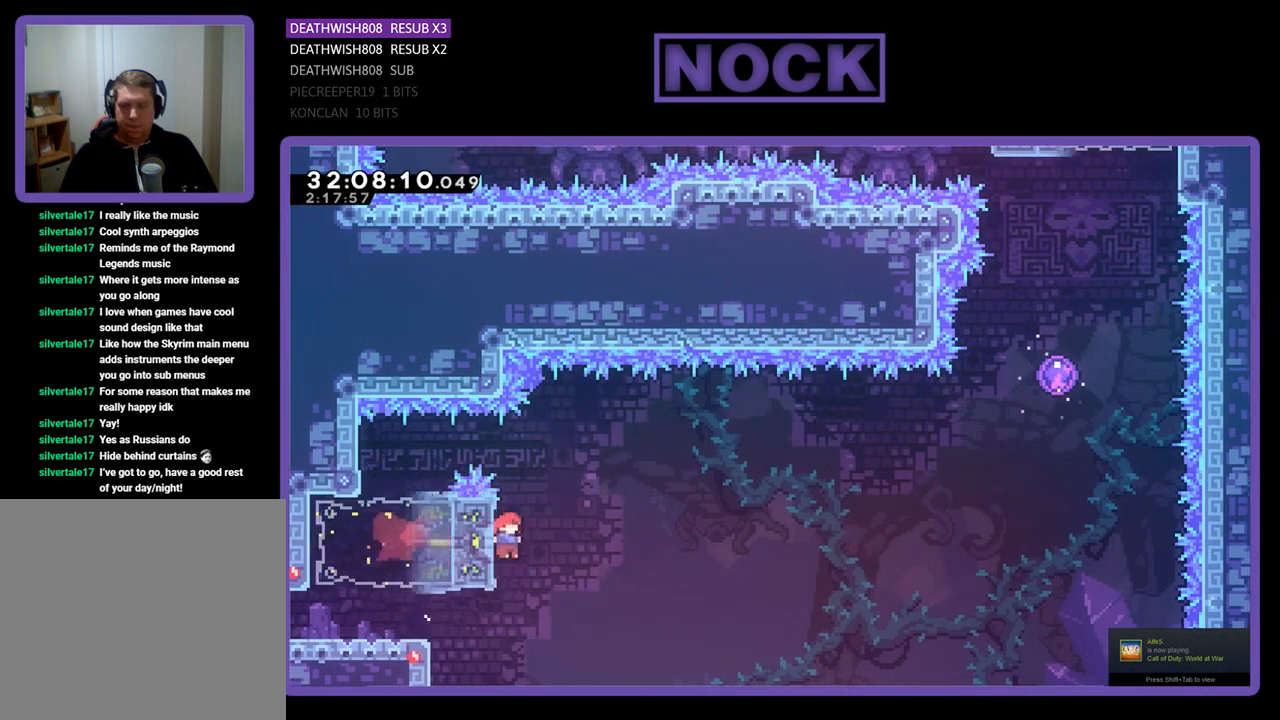
{"buttons": ["CROSS", "R2", "DPAD_RIGHT"], "left_stick": "center", "events": [[33, "DPAD_RIGHT", "down"], [67, "CROSS", "down"]]}
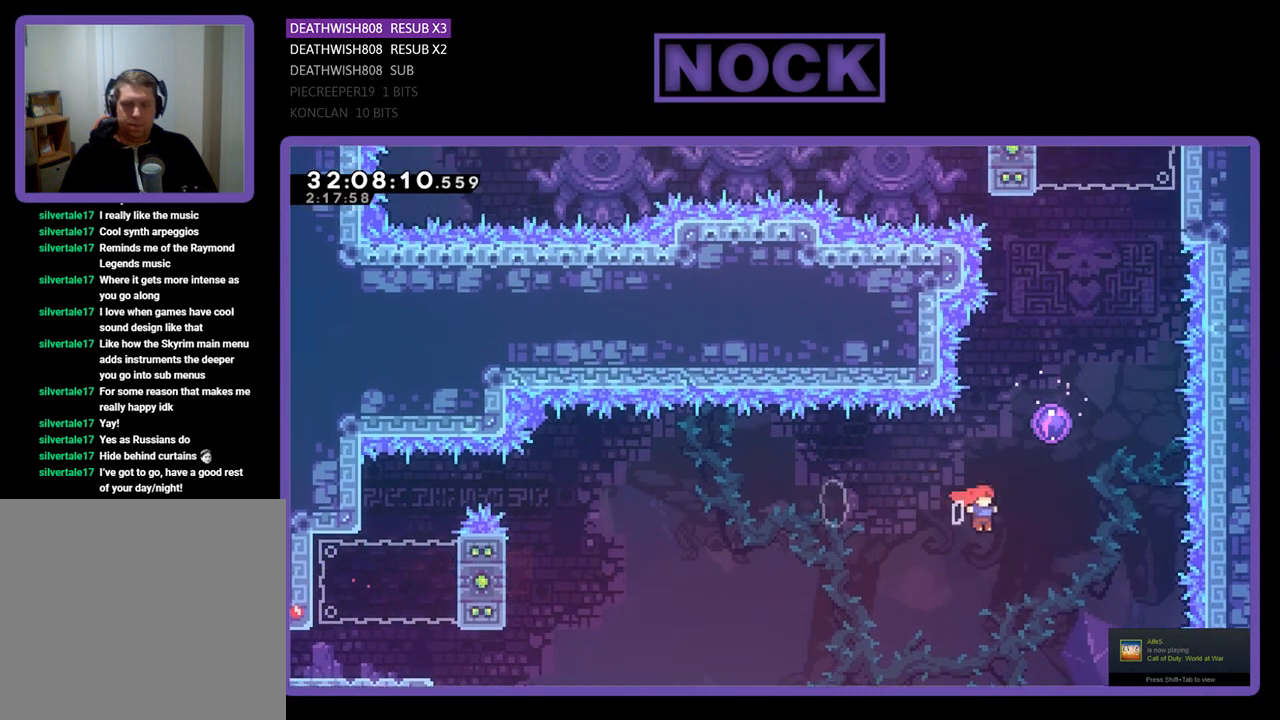
{"buttons": ["R2", "DPAD_UP"], "left_stick": "center", "events": [[67, "CROSS", "up"], [100, "DPAD_UP", "down"], [133, "DPAD_RIGHT", "up"], [167, "CIRCLE", "down"], [400, "CIRCLE", "up"]]}
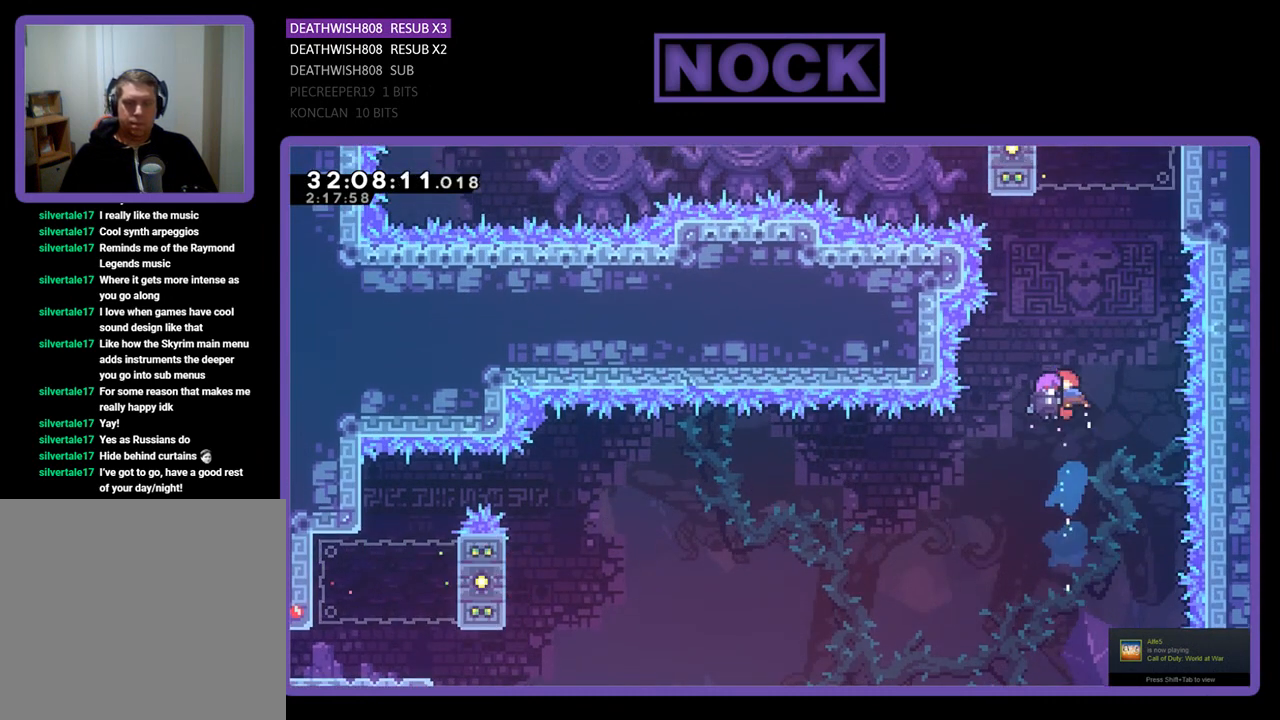
{"buttons": ["R2", "DPAD_UP", "DPAD_RIGHT"], "left_stick": "center", "events": [[67, "DPAD_RIGHT", "down"]]}
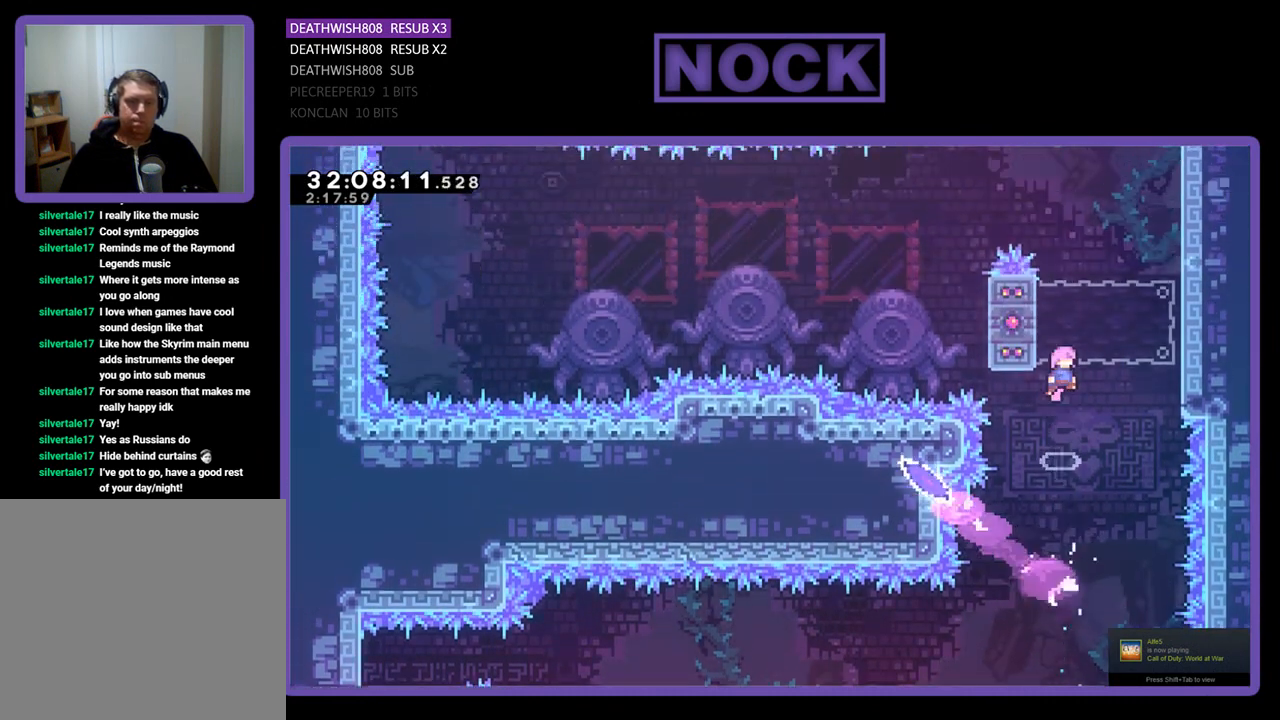
{"buttons": ["R2", "DPAD_UP", "DPAD_RIGHT"], "left_stick": "center", "events": [[100, "DPAD_UP", "up"], [267, "CIRCLE", "down"], [400, "CIRCLE", "up"], [400, "DPAD_UP", "down"]]}
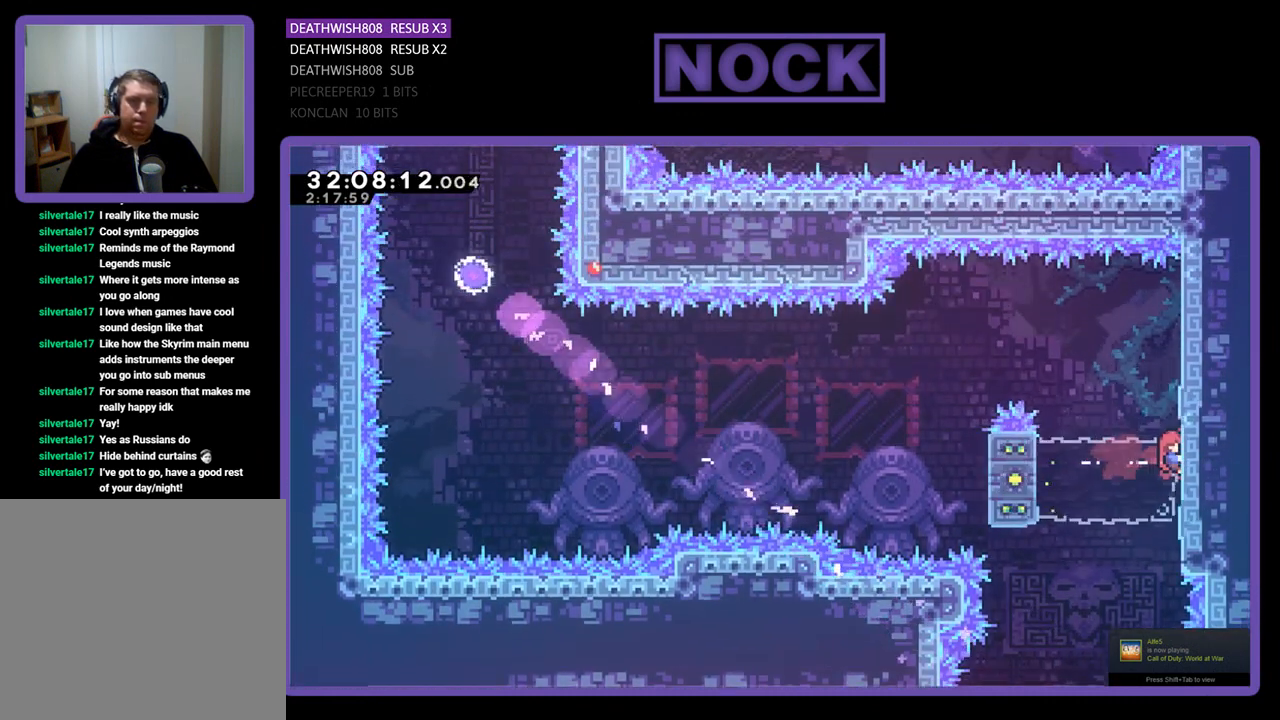
{"buttons": [], "left_stick": "center", "events": [[67, "CROSS", "down"], [233, "DPAD_RIGHT", "up"], [367, "CROSS", "up"], [433, "DPAD_UP", "up"], [467, "R2", "up"]]}
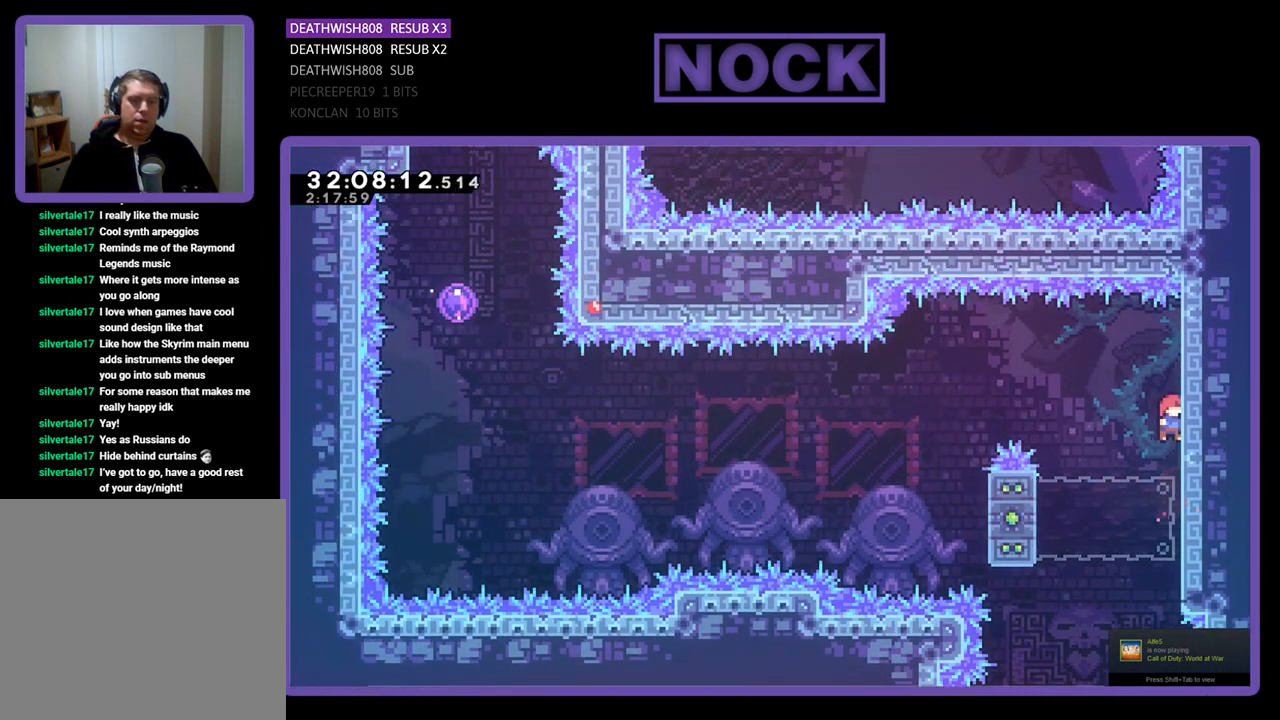
{"buttons": [], "left_stick": "center", "events": [[133, "CROSS", "down"], [133, "DPAD_LEFT", "down"], [300, "CROSS", "up"], [300, "DPAD_LEFT", "up"]]}
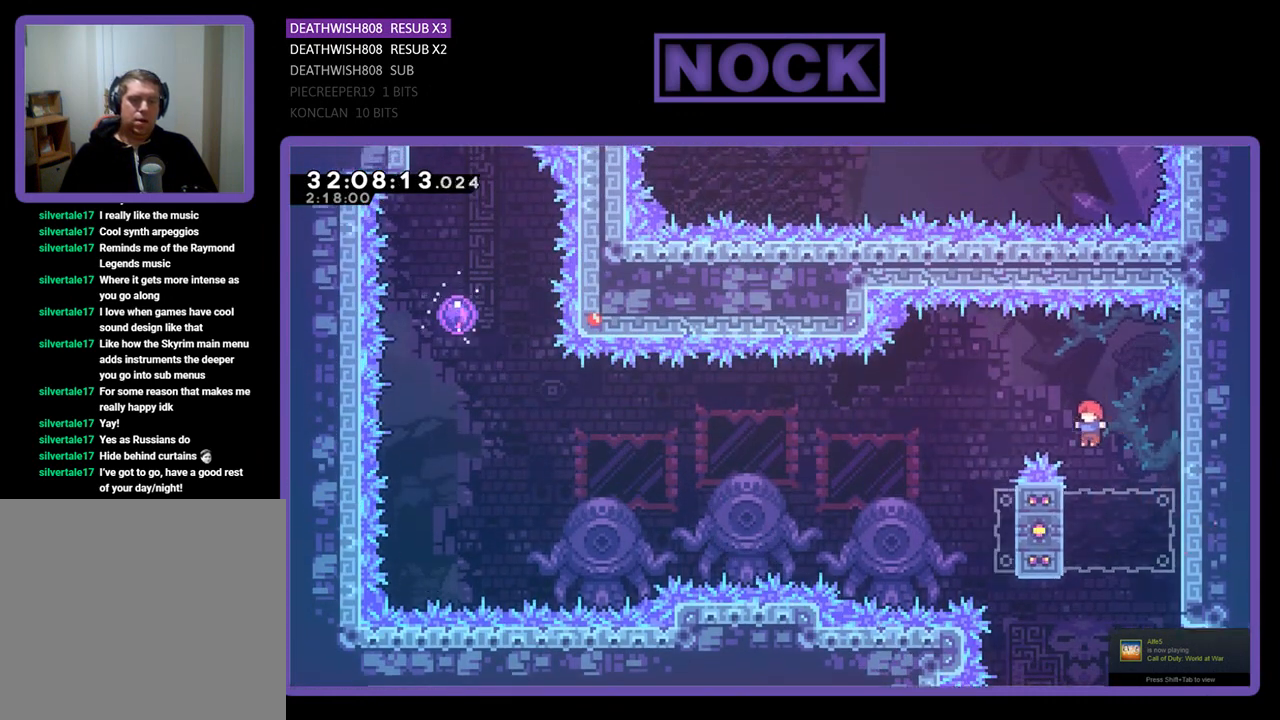
{"buttons": [], "left_stick": "center", "events": []}
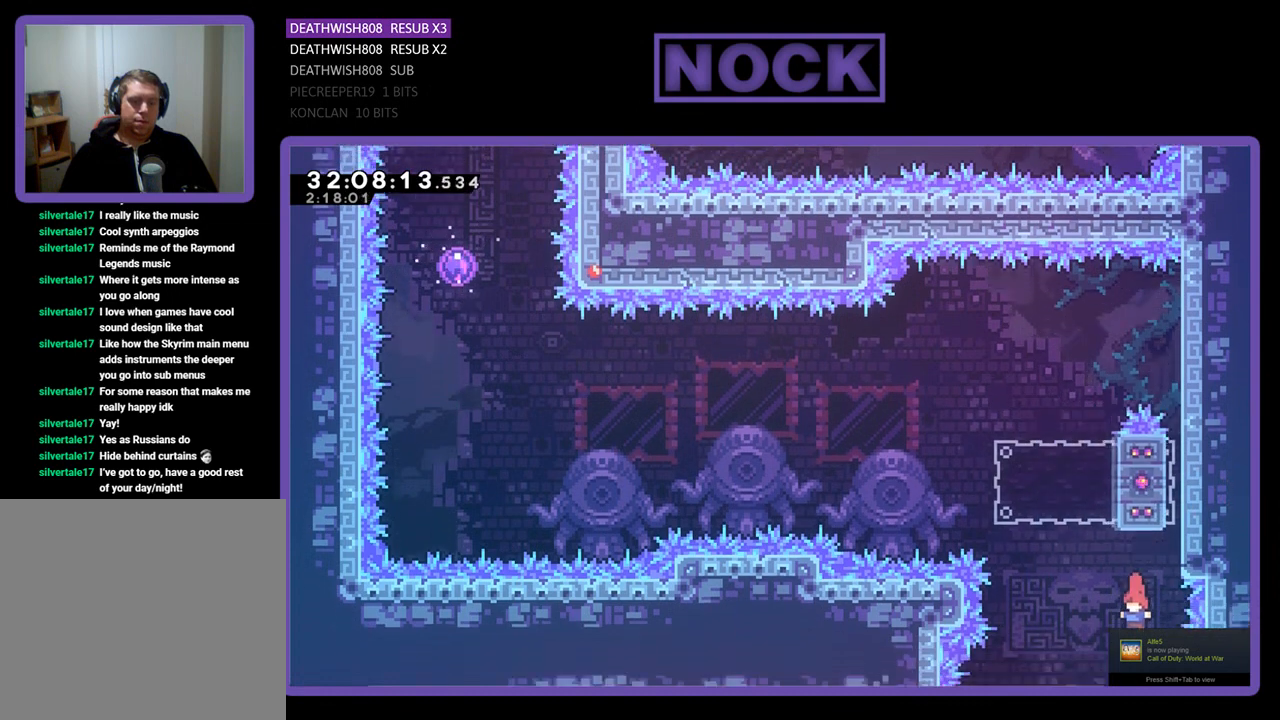
{"buttons": [], "left_stick": "center", "events": []}
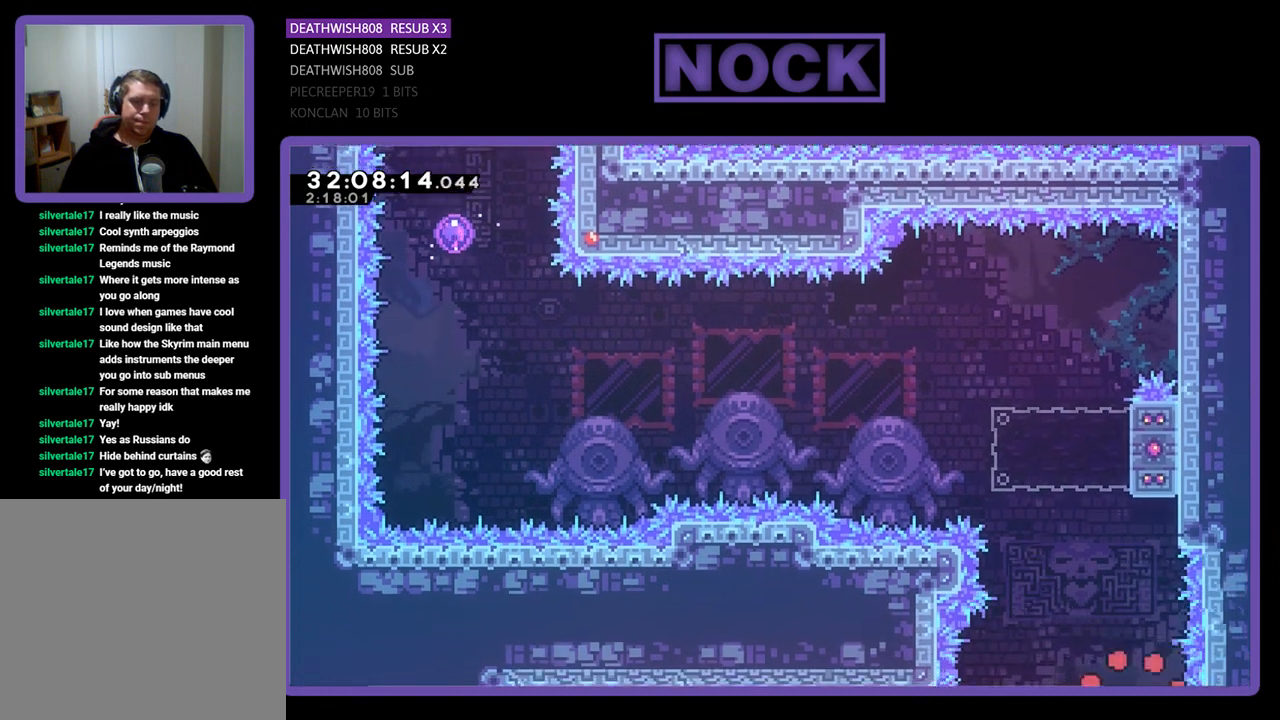
{"buttons": [], "left_stick": "center", "events": []}
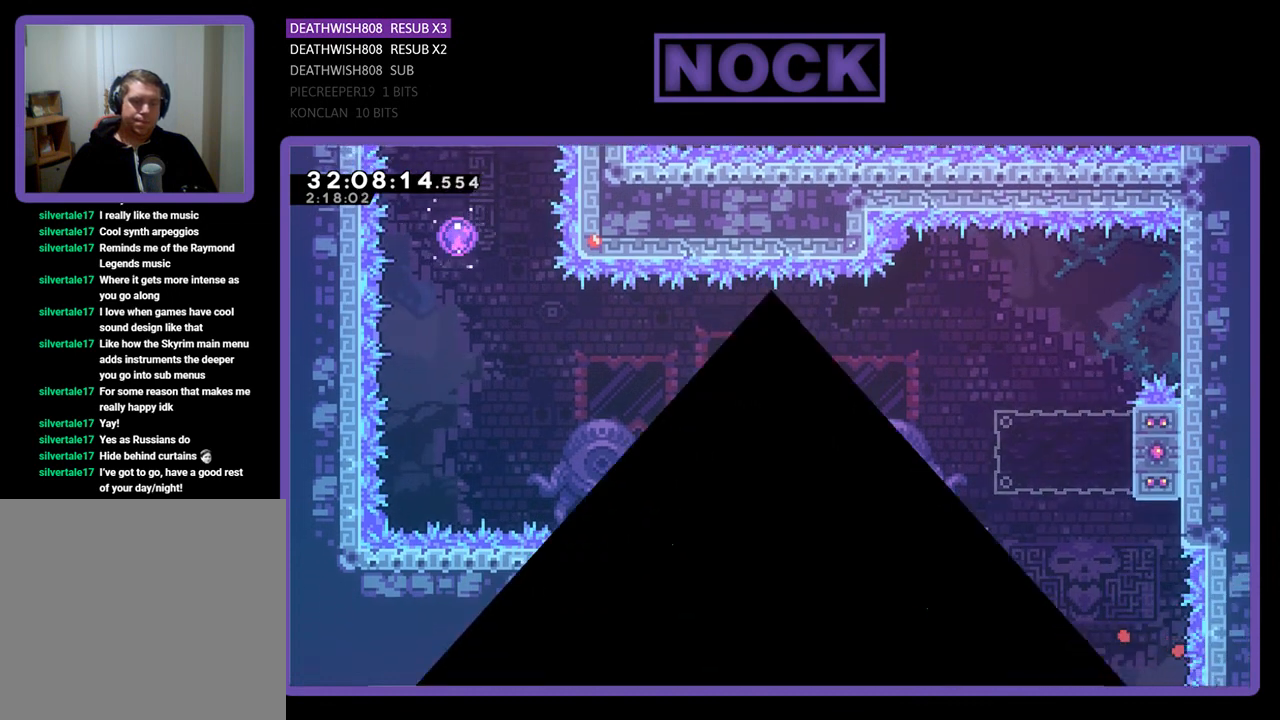
{"buttons": [], "left_stick": "center", "events": []}
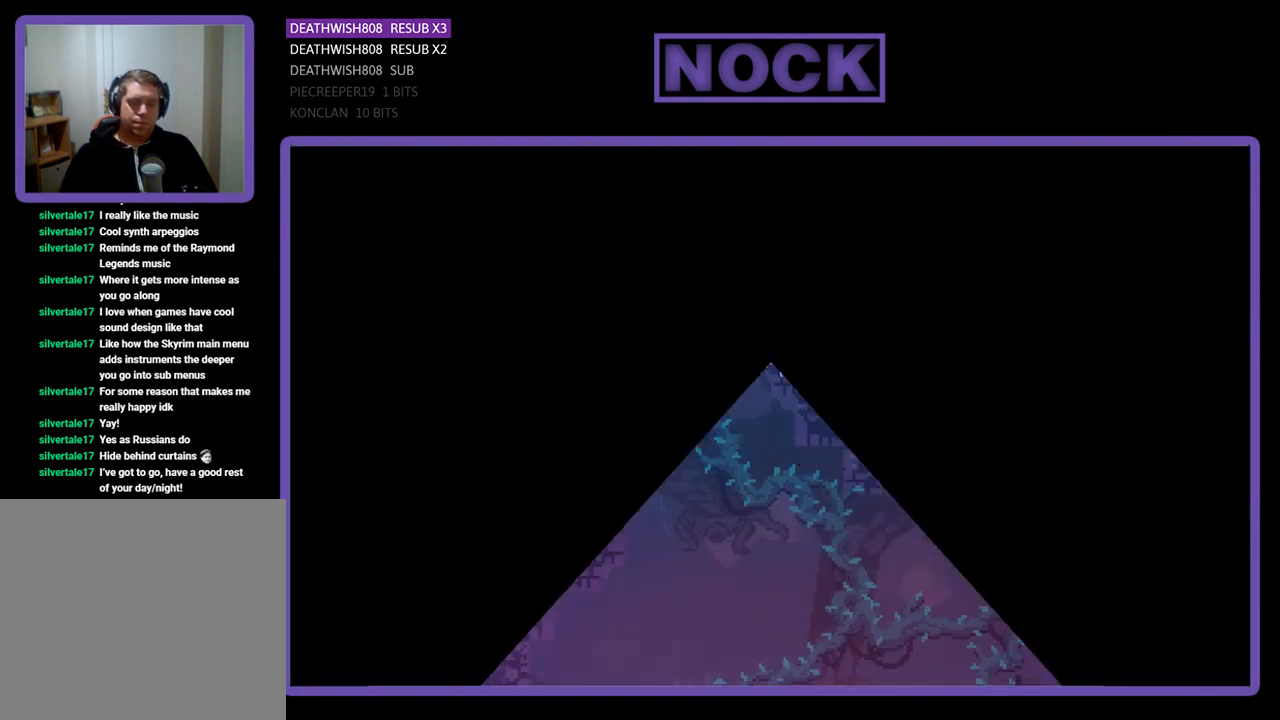
{"buttons": ["R2", "DPAD_RIGHT"], "left_stick": "center", "events": [[333, "R2", "down"], [467, "DPAD_RIGHT", "down"]]}
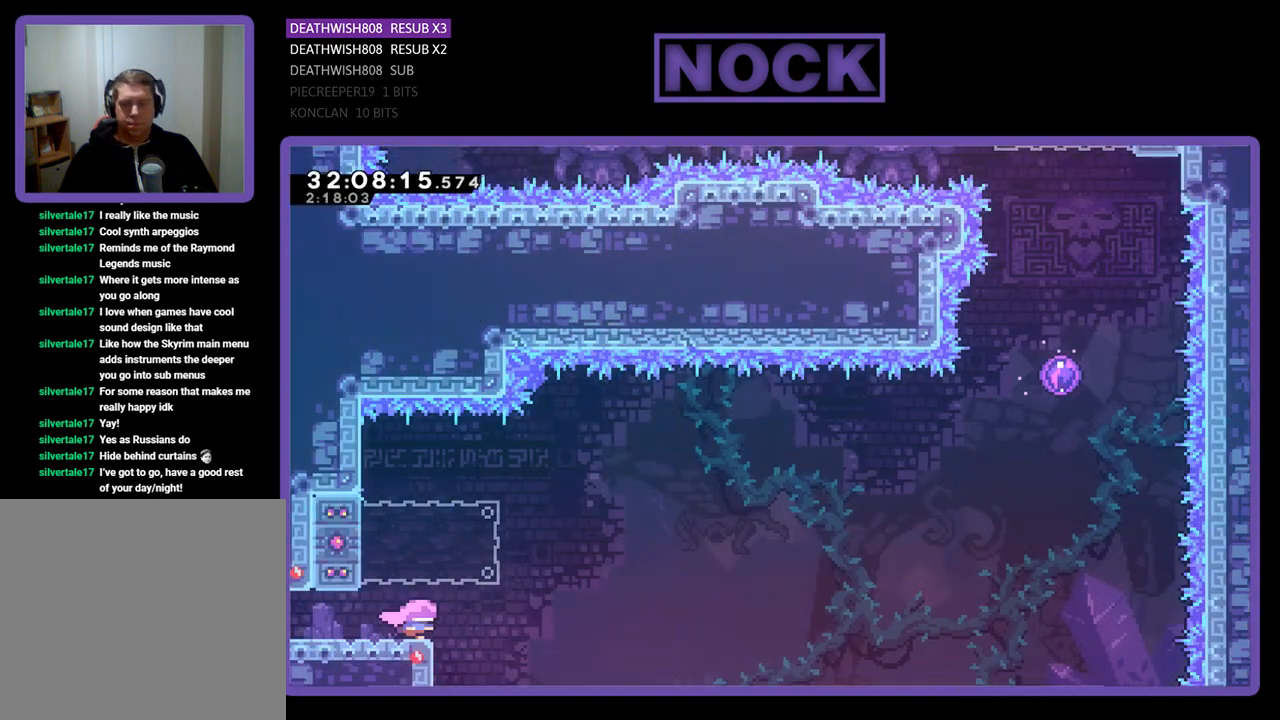
{"buttons": ["CIRCLE", "R2", "DPAD_LEFT"], "left_stick": "center", "events": [[67, "DPAD_RIGHT", "up"], [133, "CROSS", "down"], [300, "DPAD_LEFT", "down"], [333, "CROSS", "up"], [400, "CIRCLE", "down"]]}
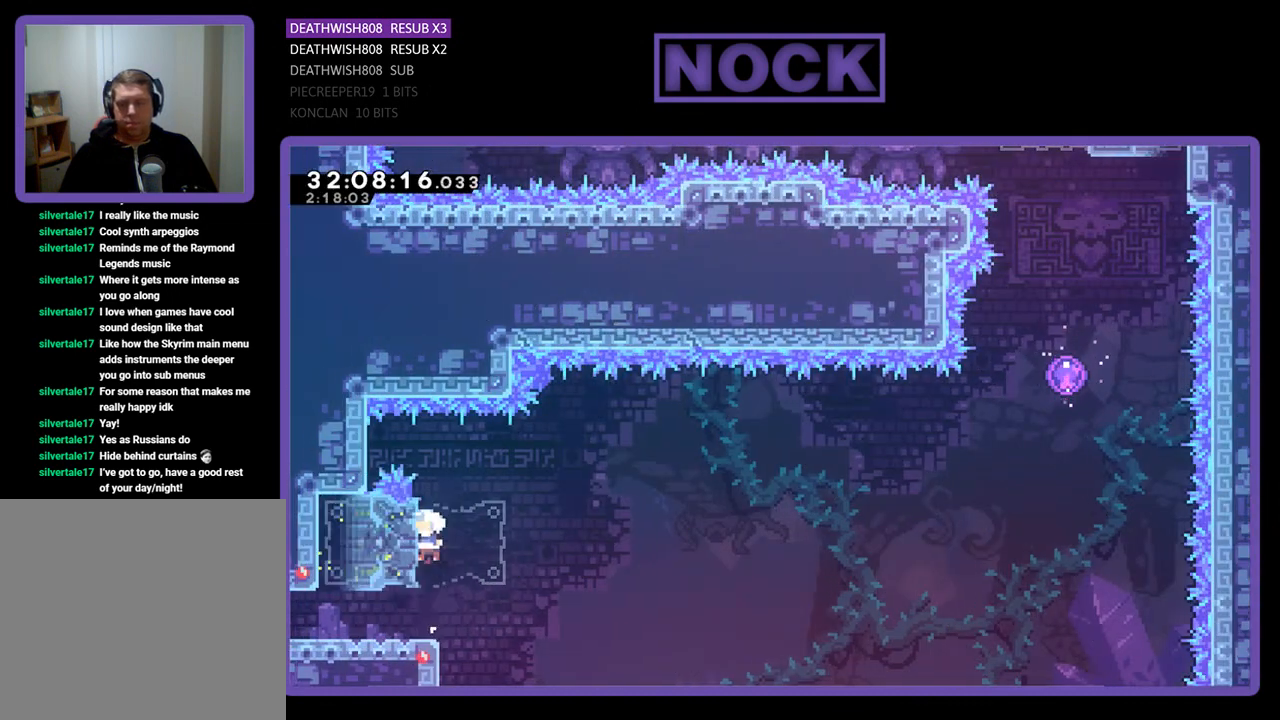
{"buttons": ["CROSS", "R2", "DPAD_UP", "DPAD_RIGHT"], "left_stick": "center", "events": [[33, "DPAD_LEFT", "up"], [67, "CIRCLE", "up"], [100, "DPAD_RIGHT", "down"], [133, "CROSS", "down"], [267, "DPAD_UP", "down"]]}
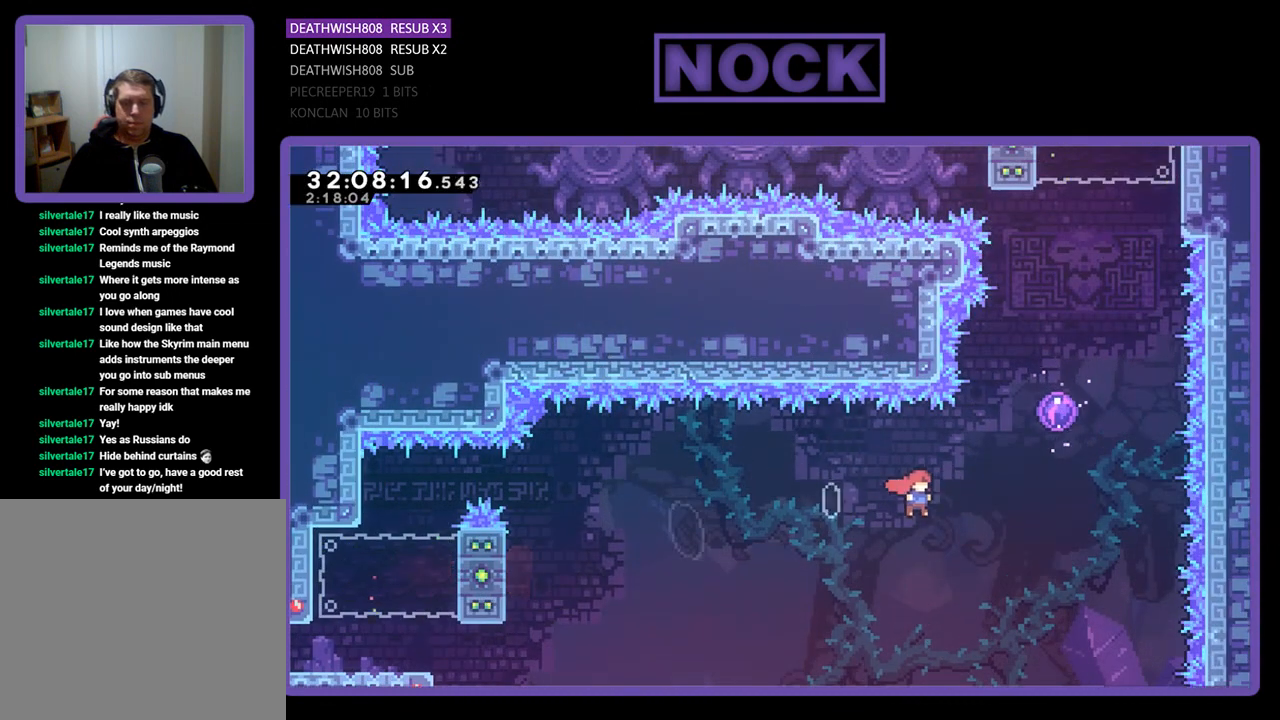
{"buttons": ["R2", "DPAD_UP"], "left_stick": "center", "events": [[133, "CROSS", "up"], [233, "CIRCLE", "down"], [233, "DPAD_RIGHT", "up"], [433, "CIRCLE", "up"]]}
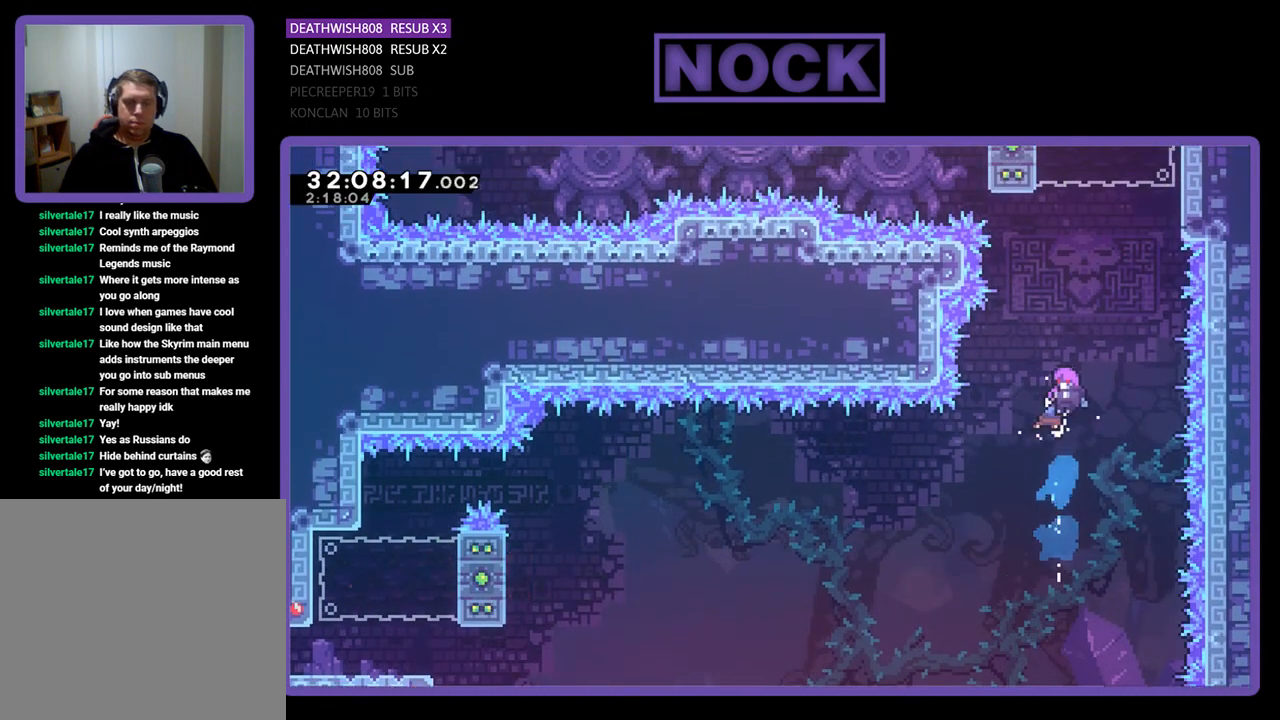
{"buttons": ["R2", "DPAD_RIGHT"], "left_stick": "center", "events": [[100, "DPAD_RIGHT", "down"], [367, "DPAD_UP", "up"]]}
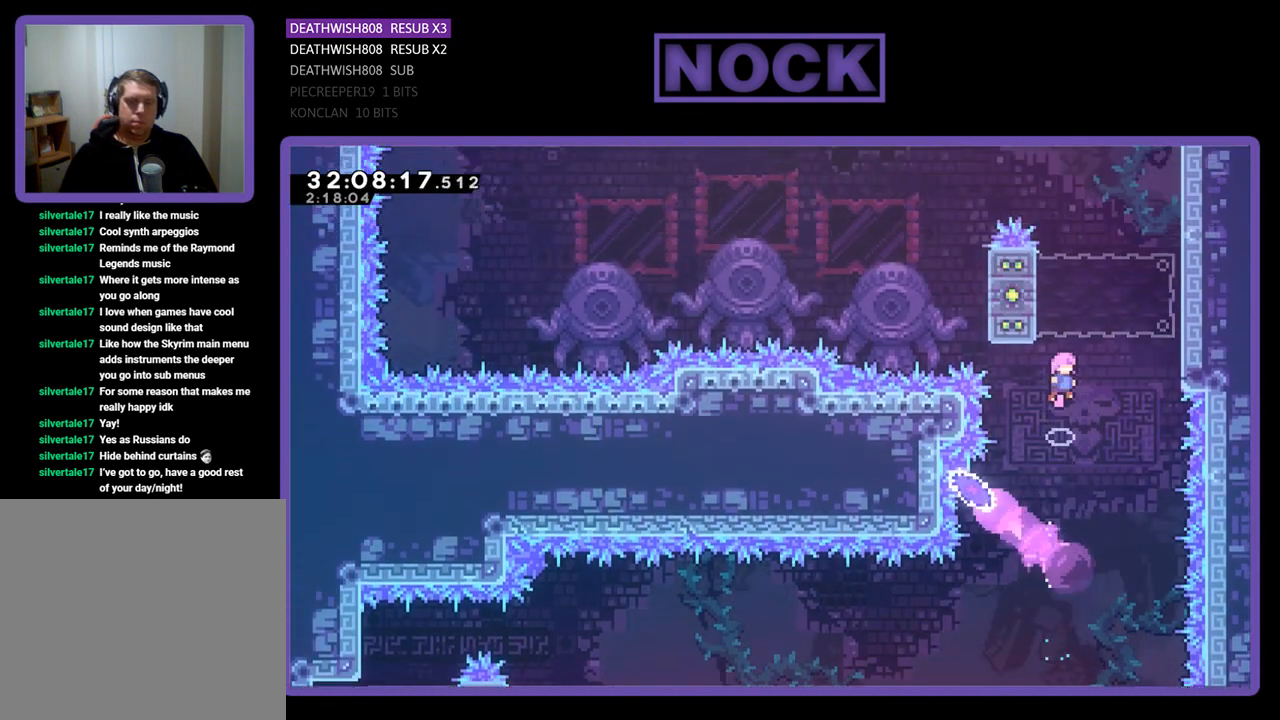
{"buttons": ["R2", "DPAD_UP", "DPAD_RIGHT"], "left_stick": "center", "events": [[367, "DPAD_UP", "down"]]}
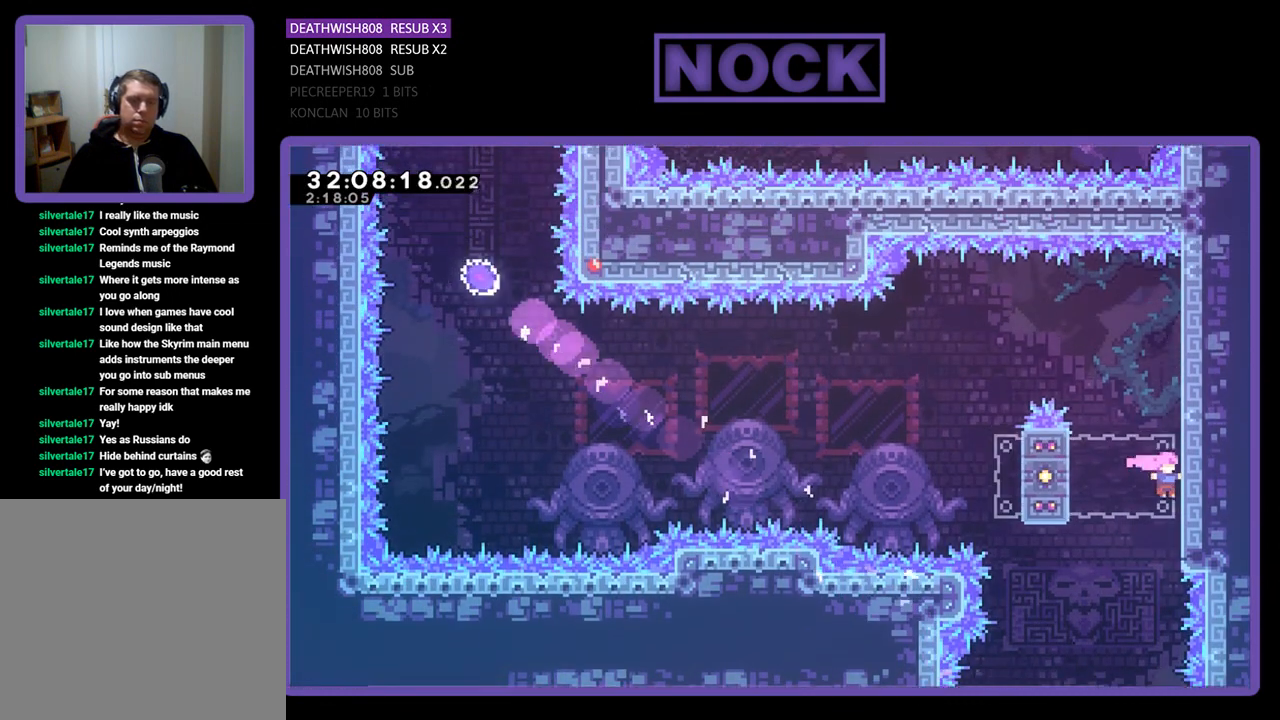
{"buttons": ["R2", "DPAD_UP", "DPAD_RIGHT"], "left_stick": "center", "events": [[67, "CROSS", "down"], [267, "CROSS", "up"], [300, "CROSS", "down"], [467, "CROSS", "up"]]}
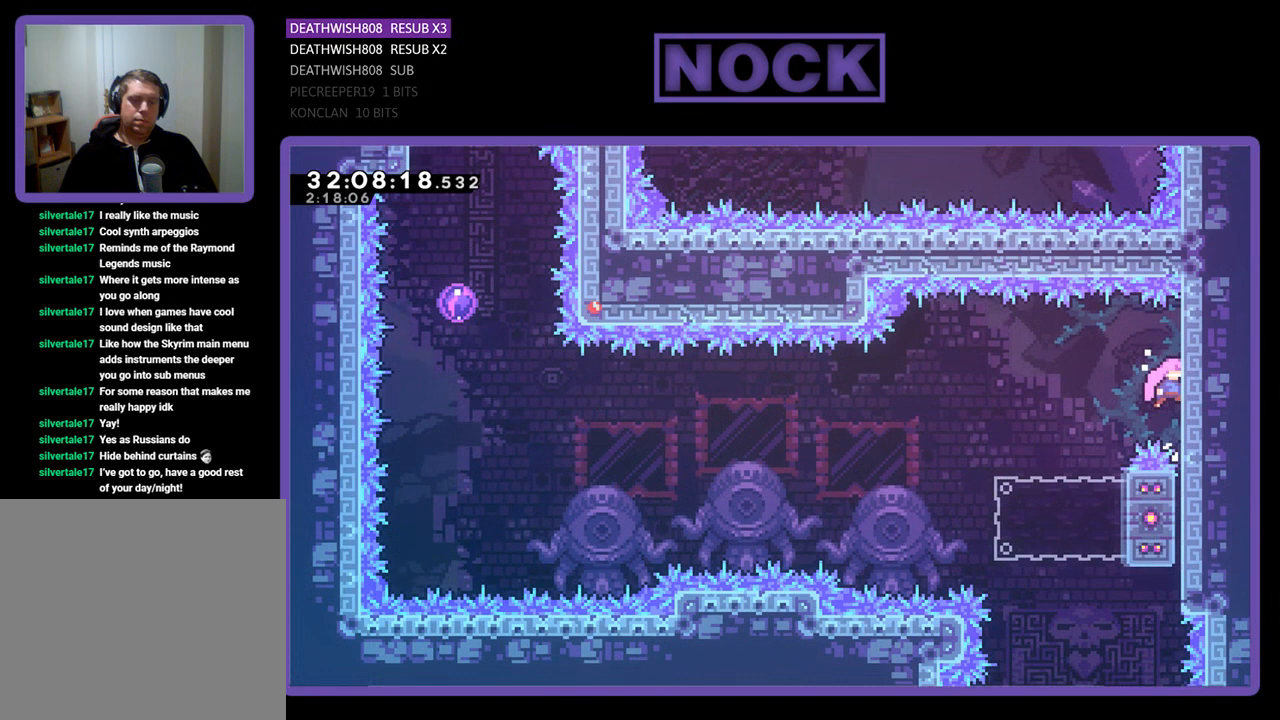
{"buttons": ["R2", "DPAD_LEFT"], "left_stick": "center", "events": [[33, "DPAD_RIGHT", "up"], [67, "DPAD_UP", "up"], [167, "DPAD_LEFT", "down"], [333, "CROSS", "down"], [400, "CROSS", "up"]]}
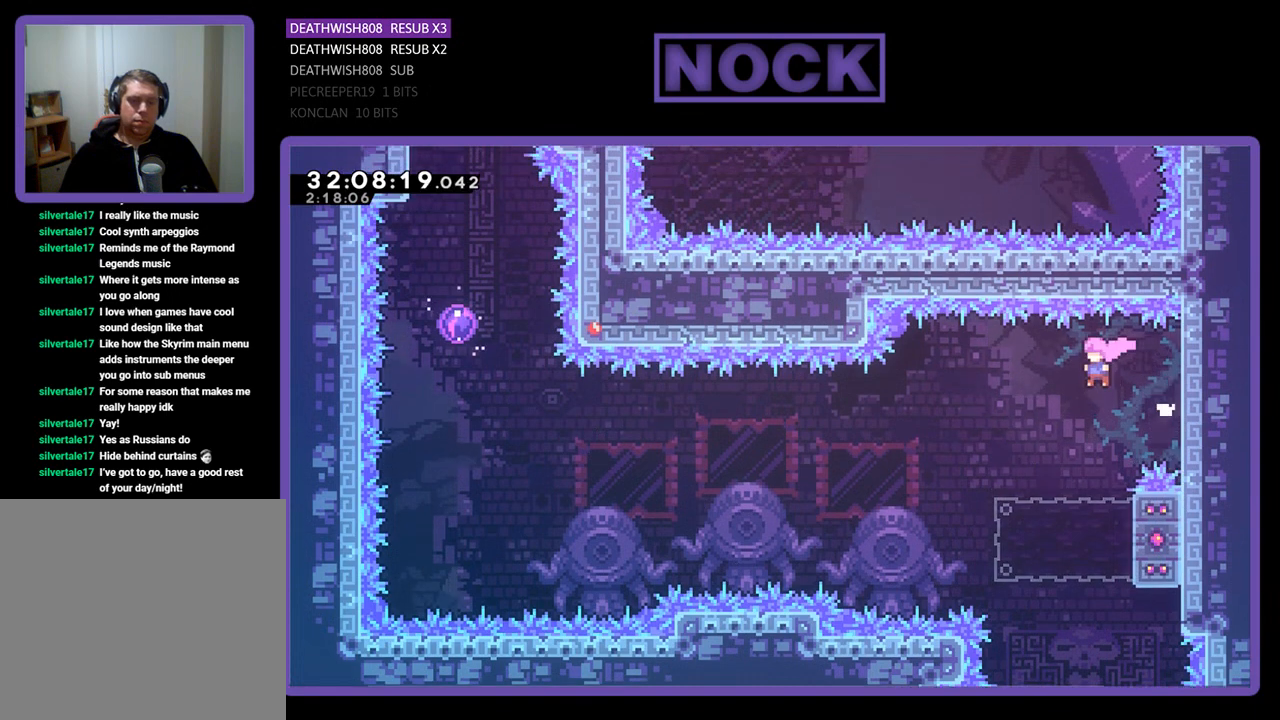
{"buttons": ["CIRCLE", "R2", "DPAD_RIGHT"], "left_stick": "center", "events": [[233, "DPAD_LEFT", "up"], [333, "DPAD_RIGHT", "down"], [400, "CIRCLE", "down"]]}